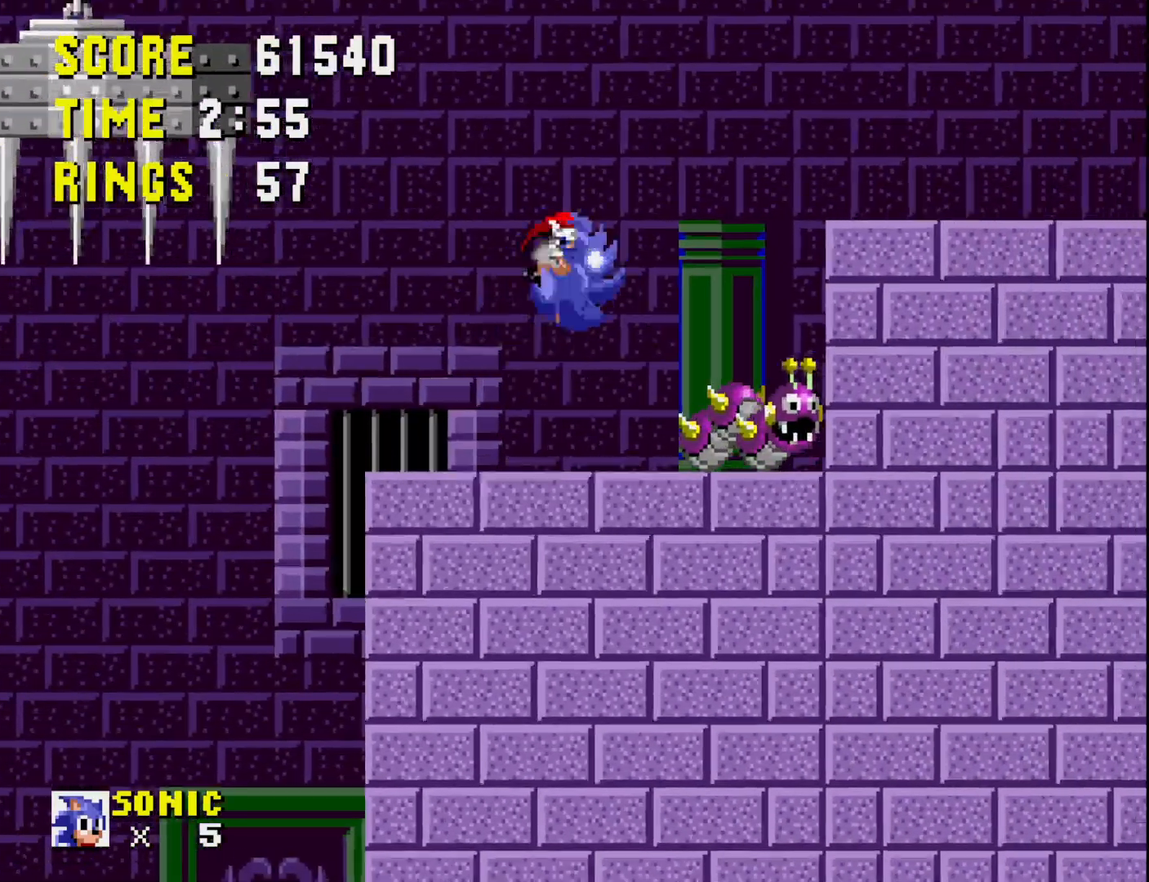
Gameplay with a controller (Xbox layout); each line is a JSON object with the inputs held at the frame after it. "events" lists button and stick changes between this image and that frame as [ms after this image, input, new state], when the widget could be followed in between. Not read: left_stick.
{"buttons": ["DPAD_RIGHT"], "right_stick": "center", "events": [[117, "A", "up"], [300, "DPAD_RIGHT", "up"], [417, "DPAD_RIGHT", "down"]]}
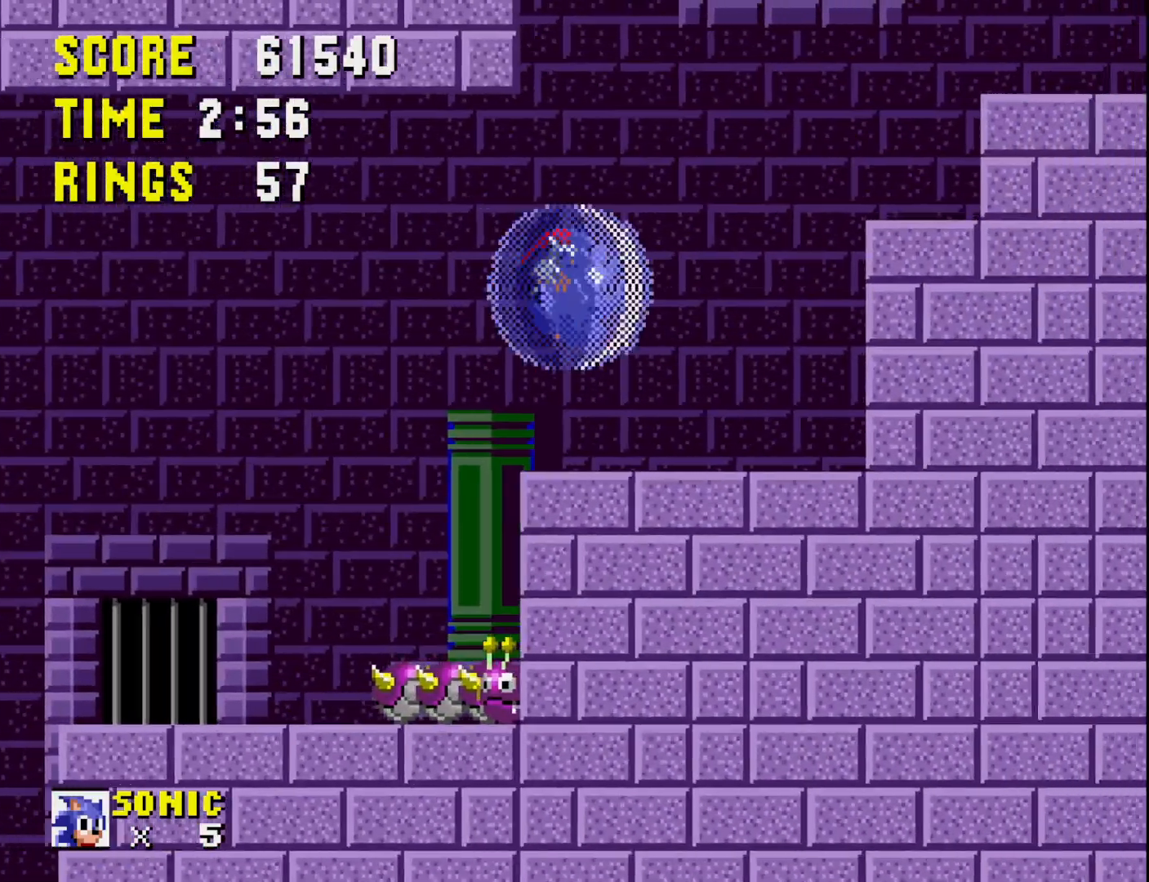
{"buttons": ["A", "DPAD_RIGHT"], "right_stick": "center", "events": [[433, "A", "down"]]}
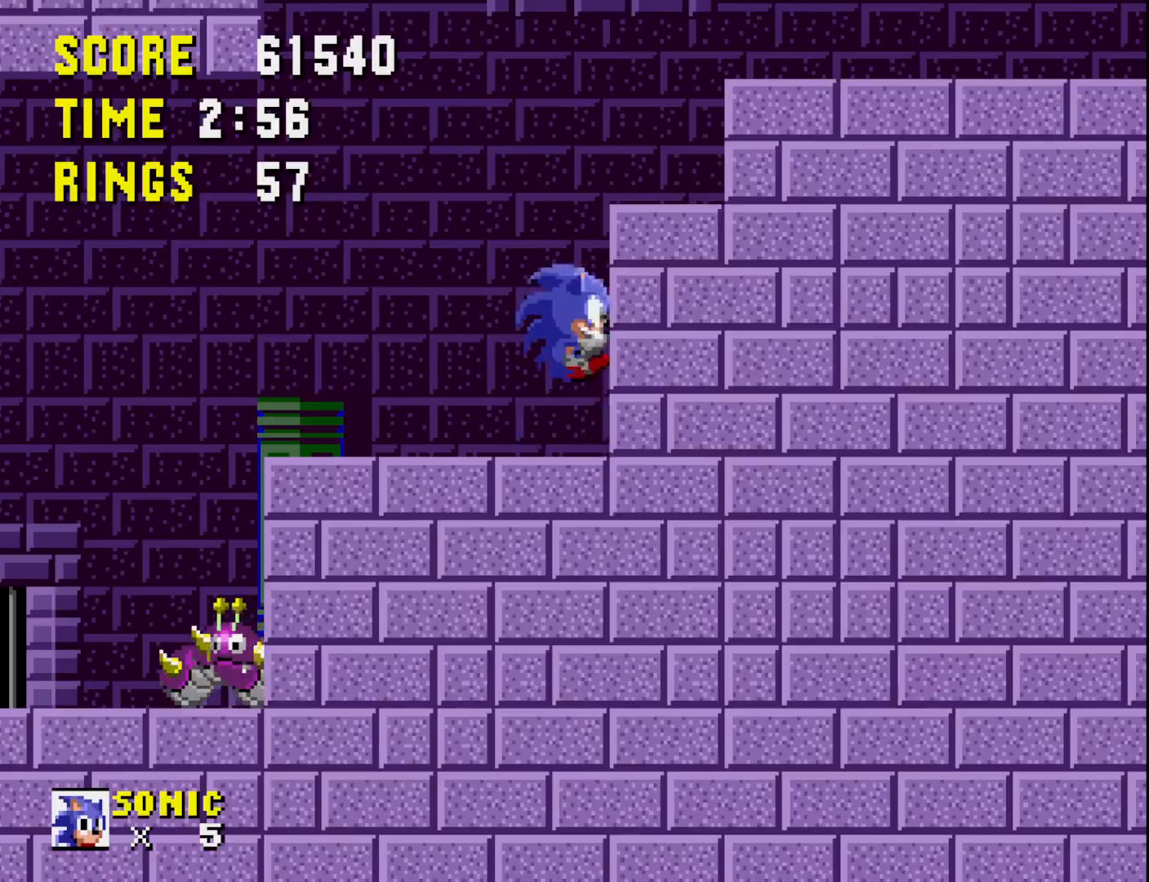
{"buttons": ["DPAD_RIGHT"], "right_stick": "center", "events": [[150, "A", "up"]]}
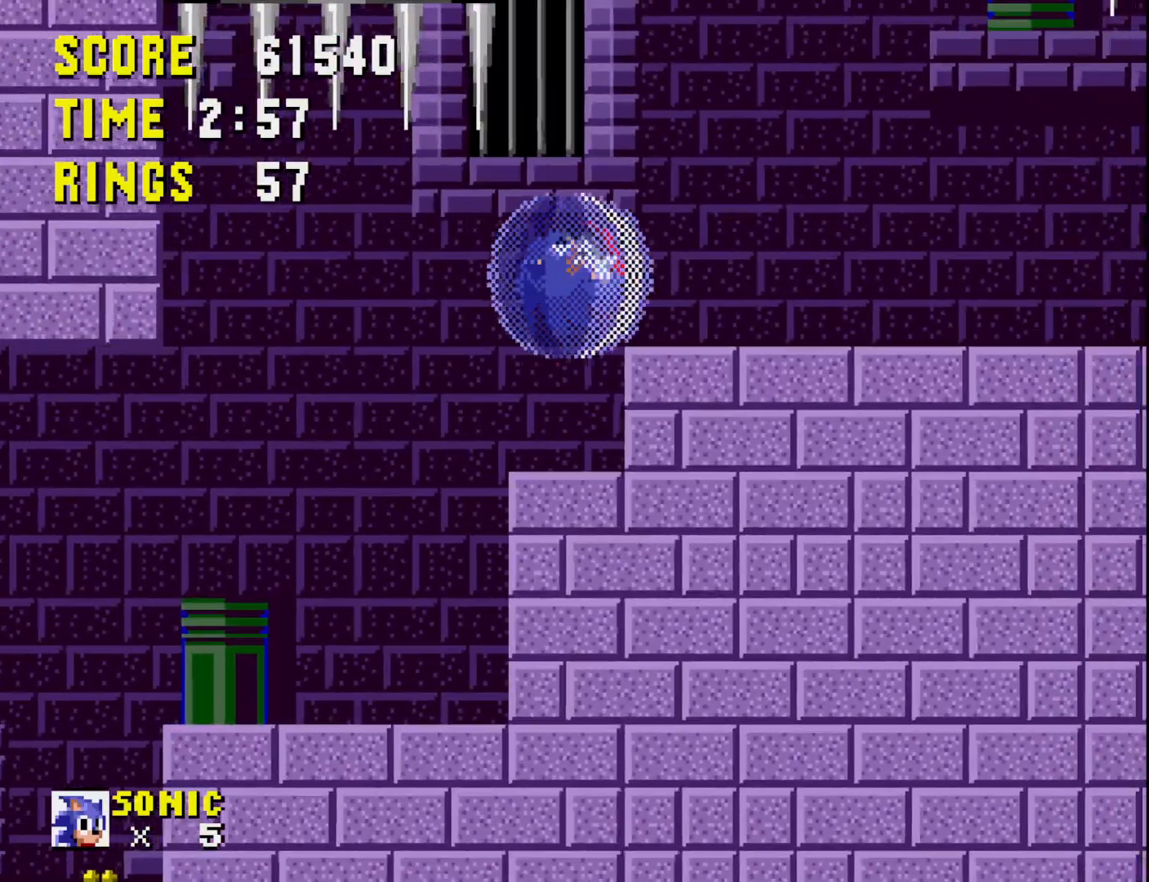
{"buttons": ["DPAD_LEFT"], "right_stick": "center", "events": [[317, "DPAD_RIGHT", "up"], [400, "DPAD_LEFT", "down"]]}
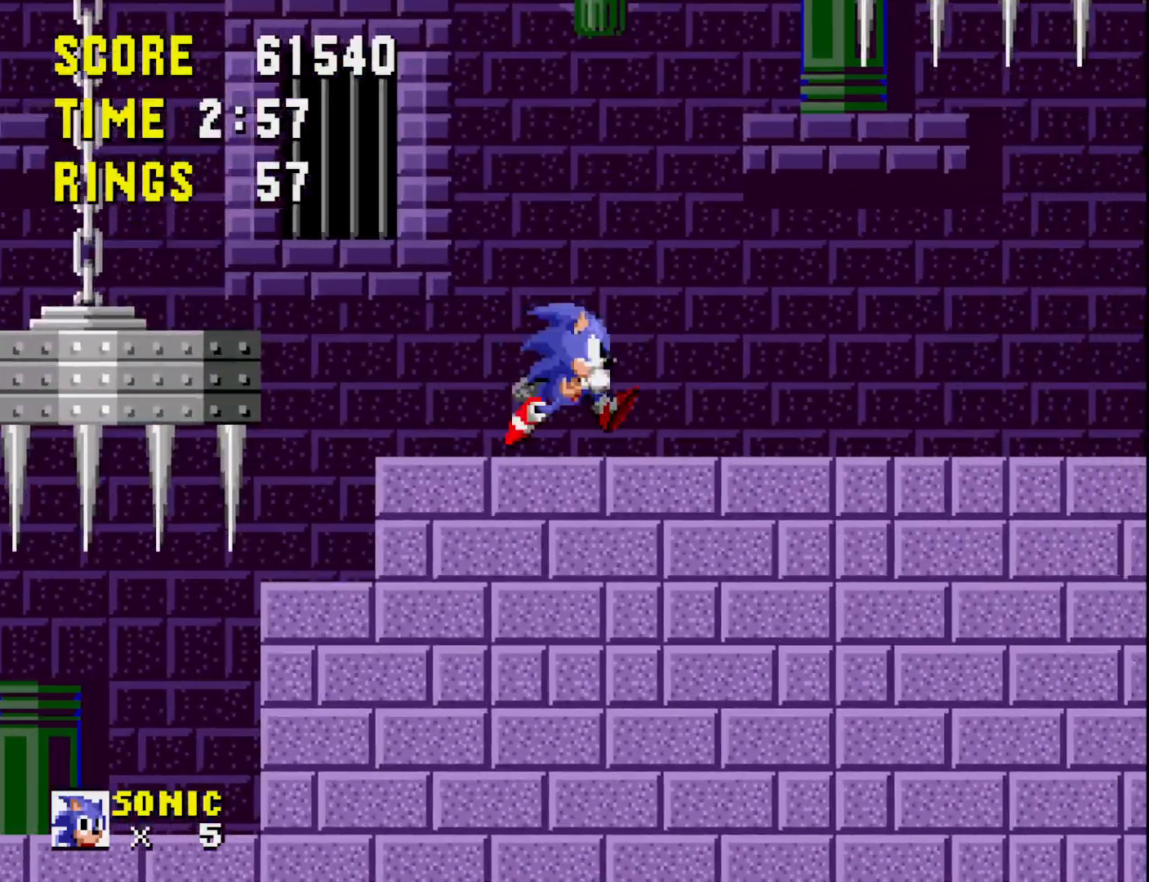
{"buttons": ["DPAD_UP"], "right_stick": "center", "events": [[150, "DPAD_LEFT", "up"], [233, "DPAD_UP", "down"]]}
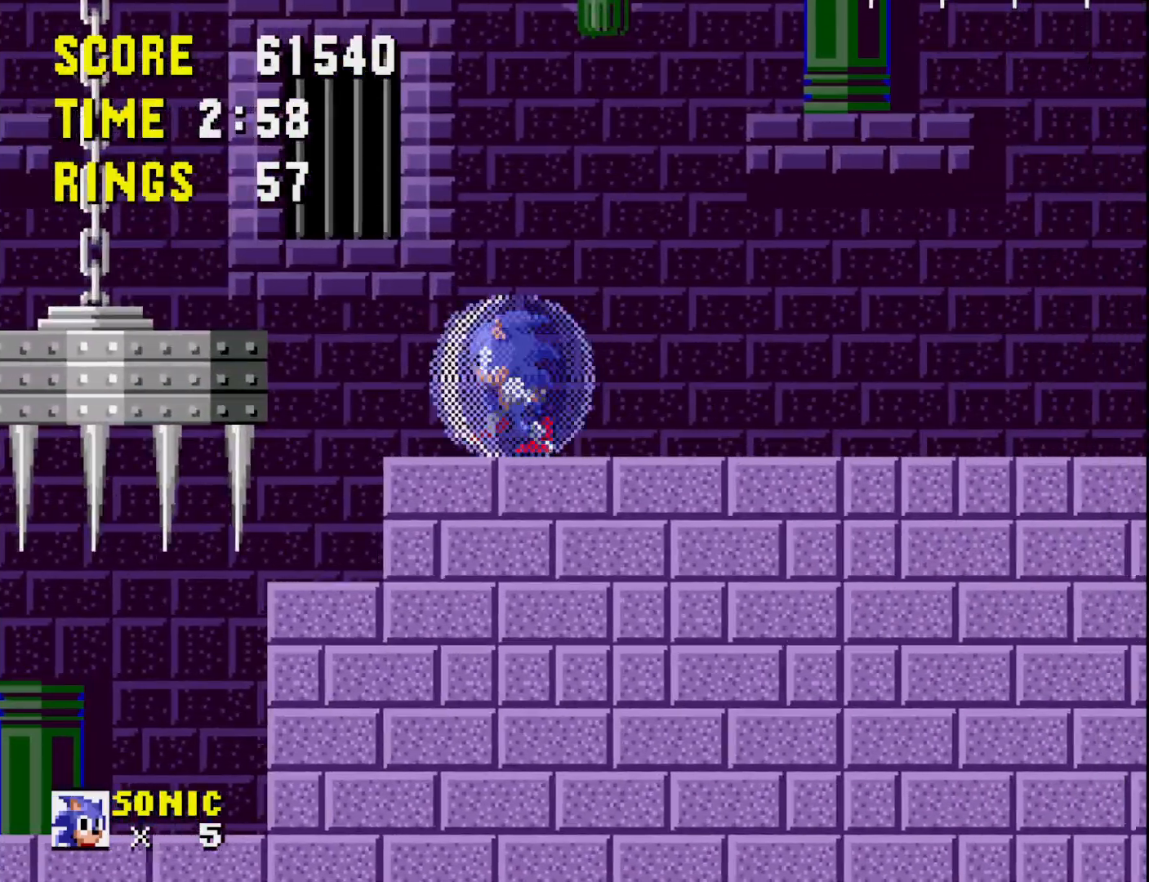
{"buttons": [], "right_stick": "center", "events": [[500, "DPAD_UP", "up"]]}
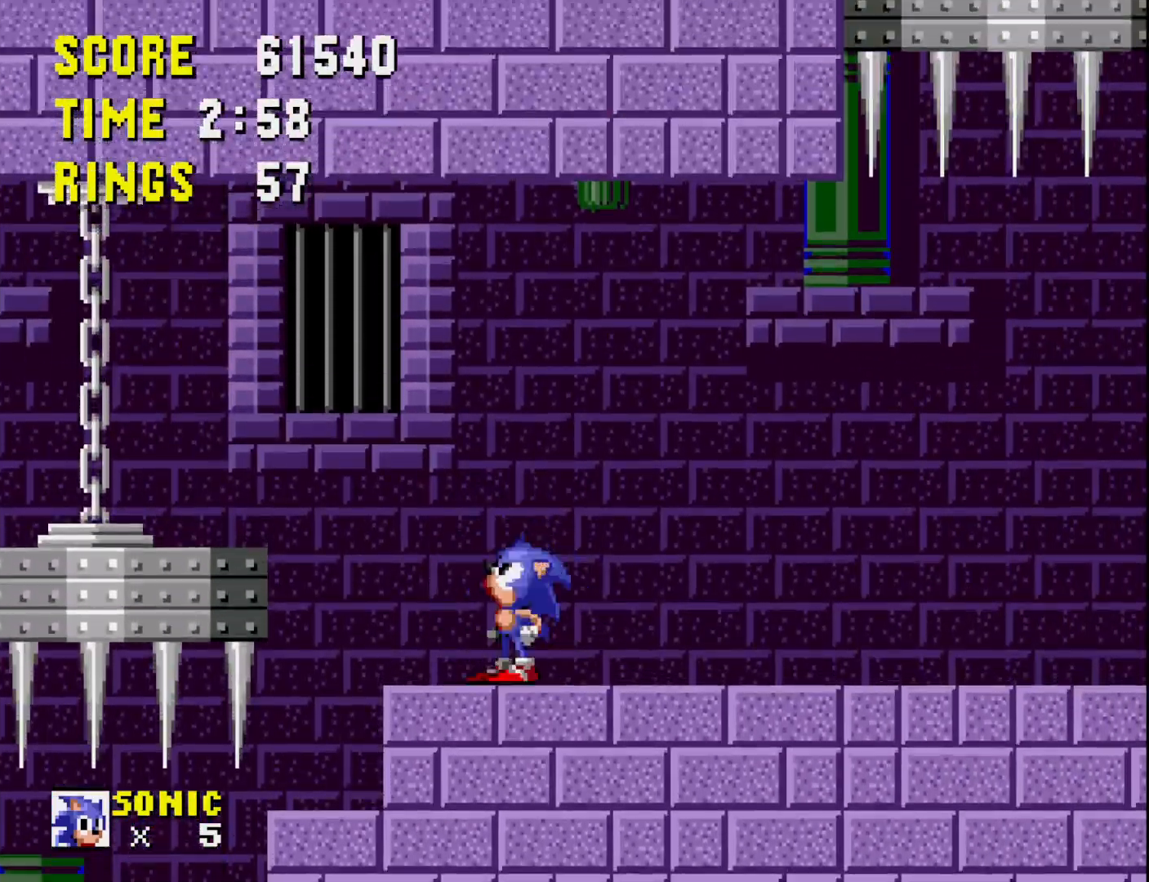
{"buttons": ["DPAD_RIGHT"], "right_stick": "center", "events": [[17, "DPAD_RIGHT", "down"]]}
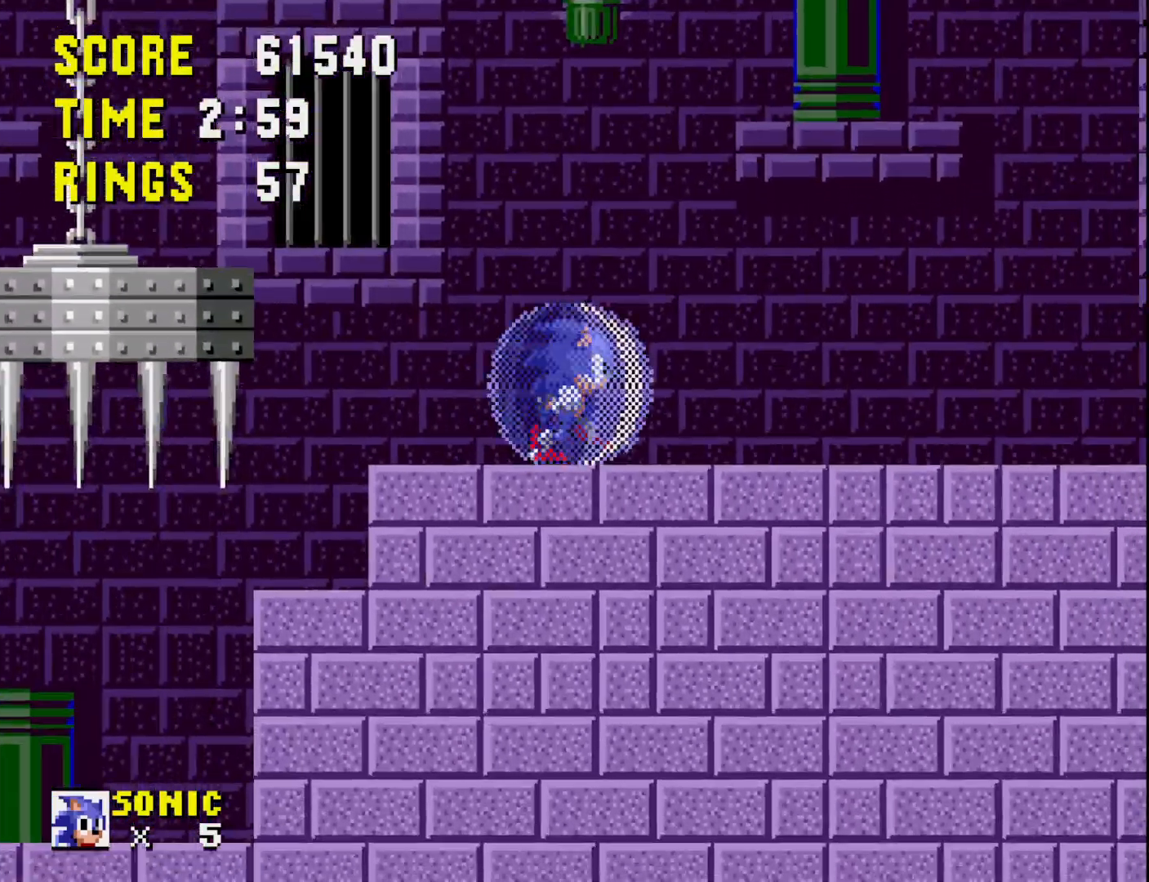
{"buttons": ["DPAD_RIGHT"], "right_stick": "center", "events": []}
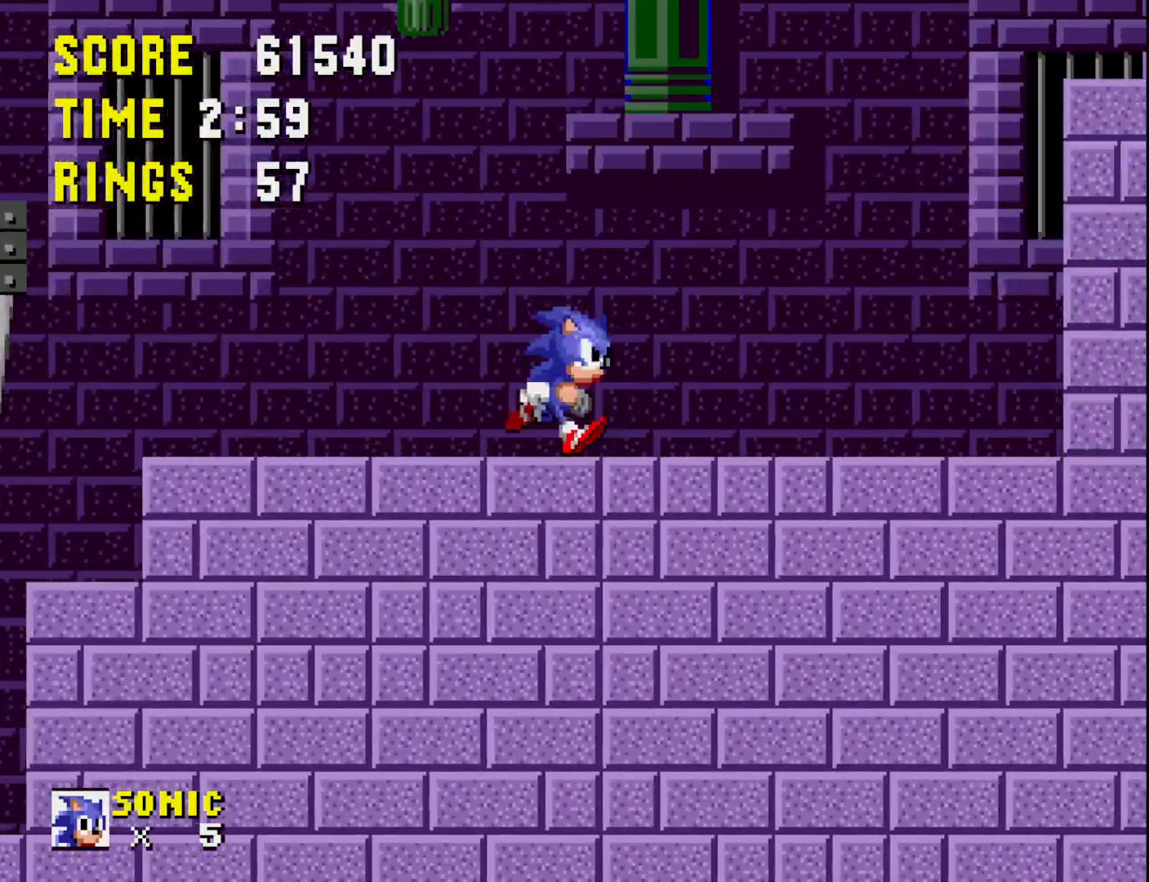
{"buttons": ["DPAD_RIGHT"], "right_stick": "center", "events": []}
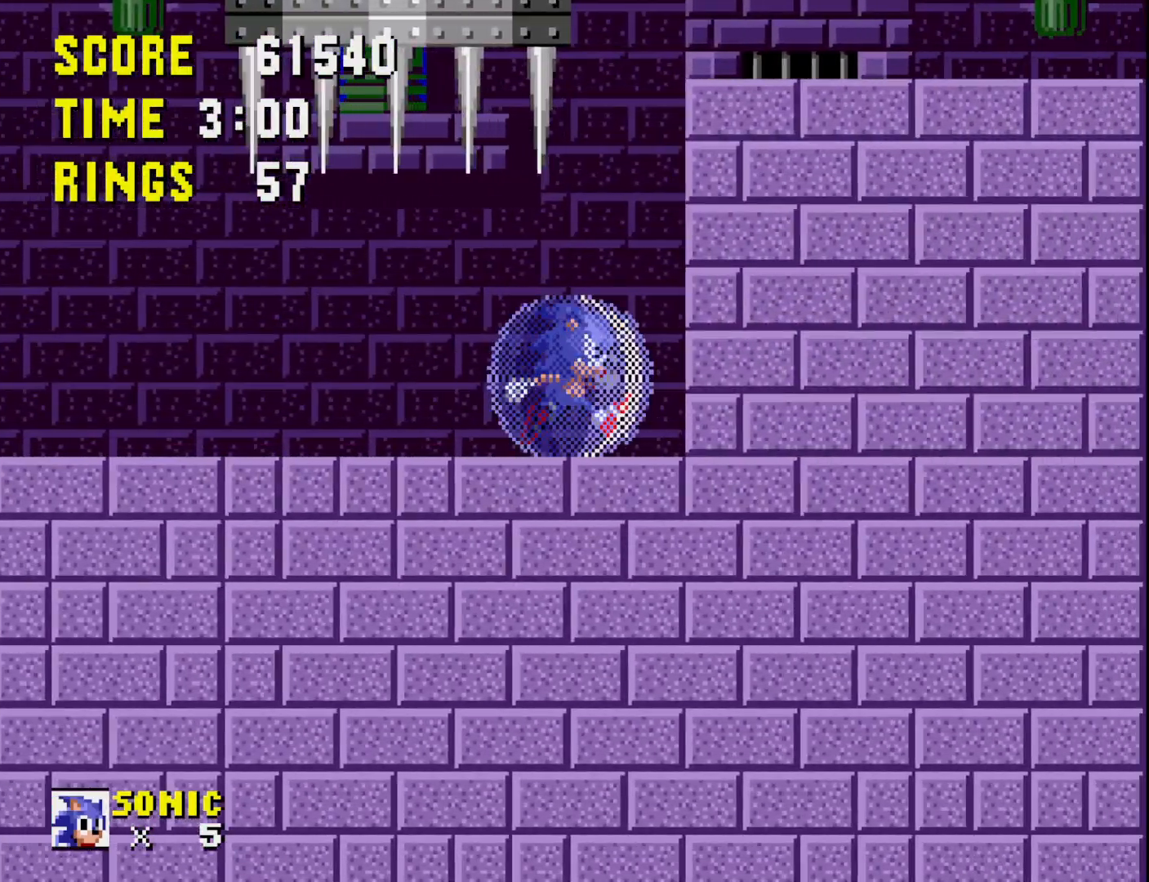
{"buttons": ["A", "DPAD_RIGHT"], "right_stick": "center", "events": [[183, "A", "down"]]}
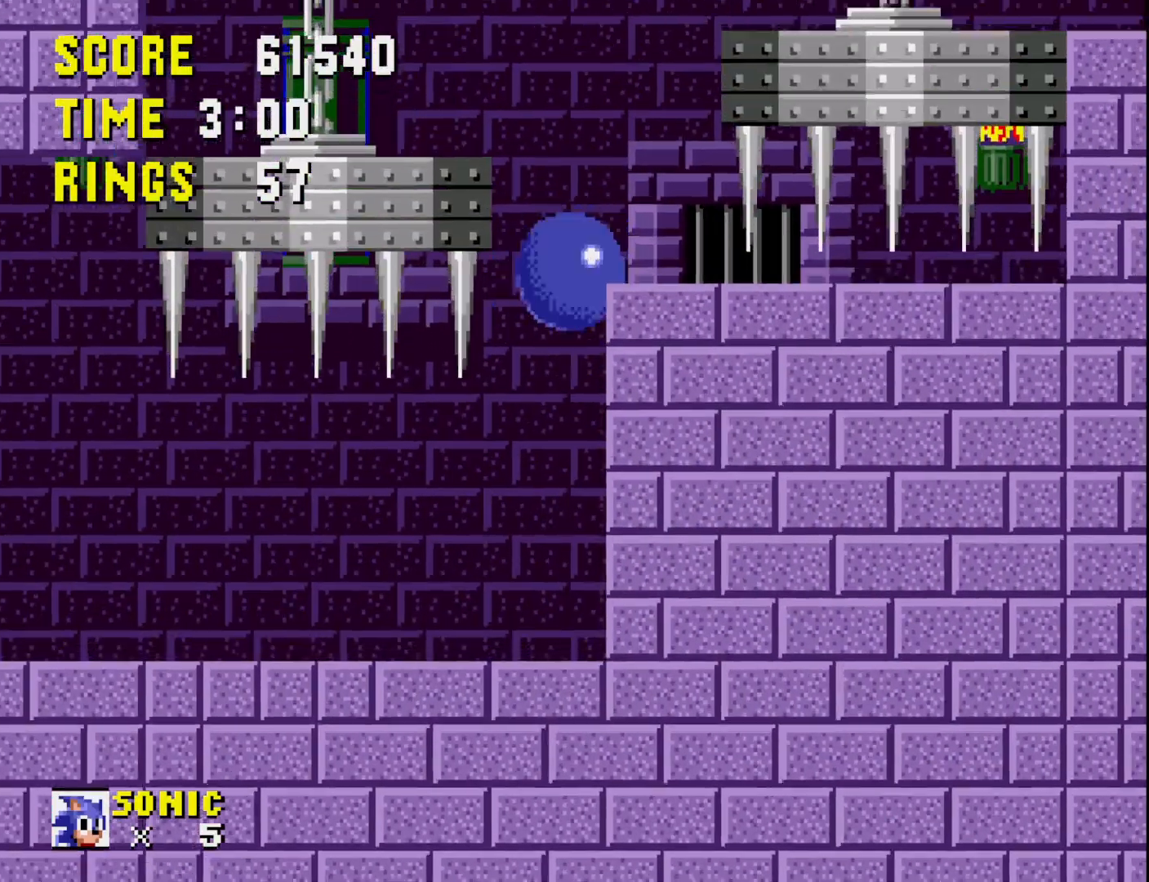
{"buttons": ["A"], "right_stick": "center", "events": [[83, "A", "up"], [167, "DPAD_RIGHT", "up"], [417, "A", "down"]]}
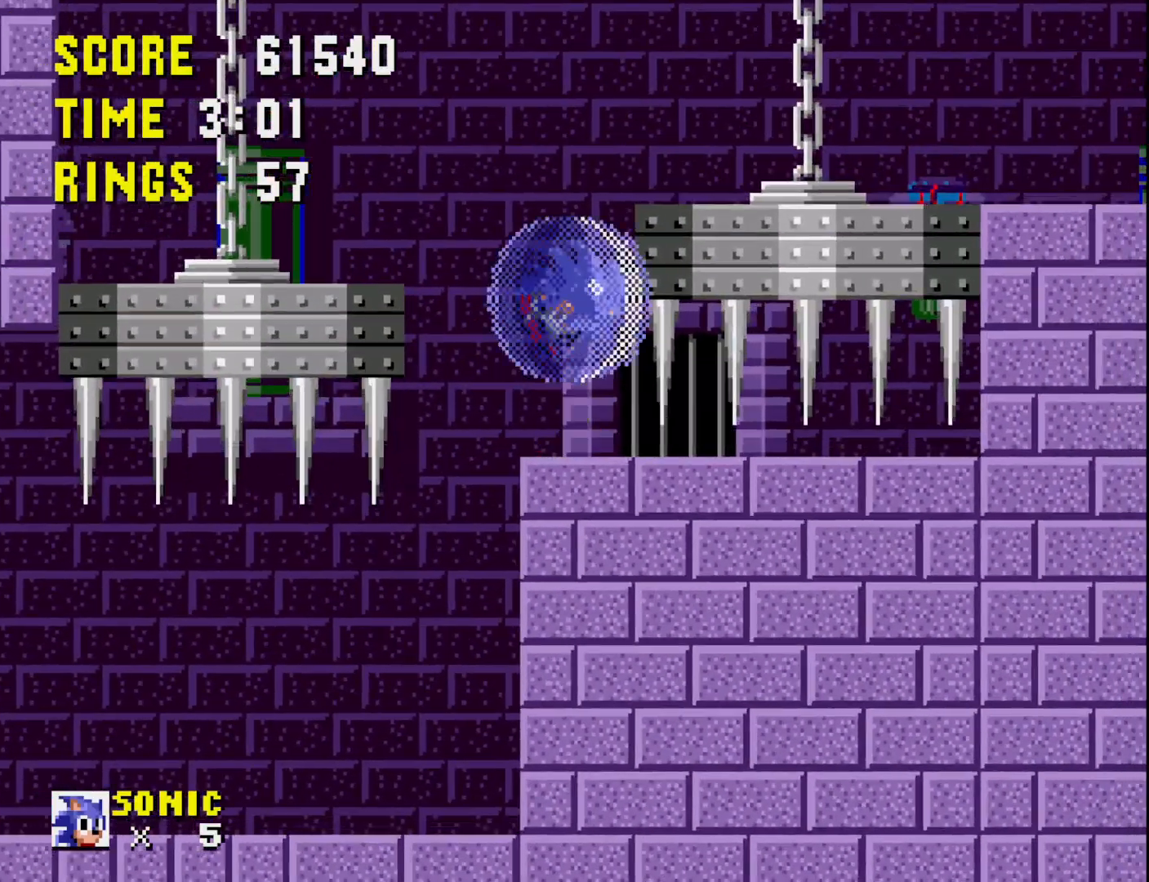
{"buttons": ["DPAD_RIGHT"], "right_stick": "center", "events": [[50, "DPAD_RIGHT", "down"], [133, "A", "up"]]}
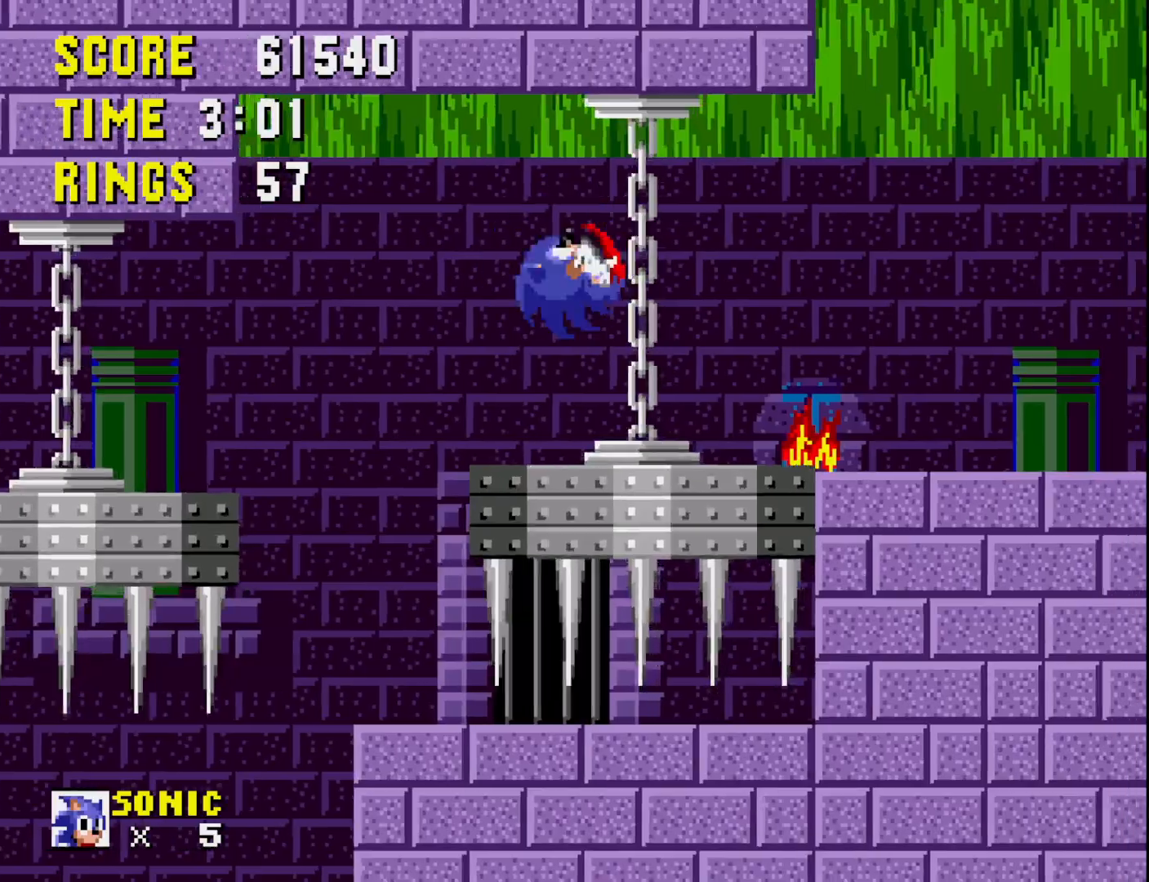
{"buttons": [], "right_stick": "center", "events": [[333, "DPAD_RIGHT", "up"]]}
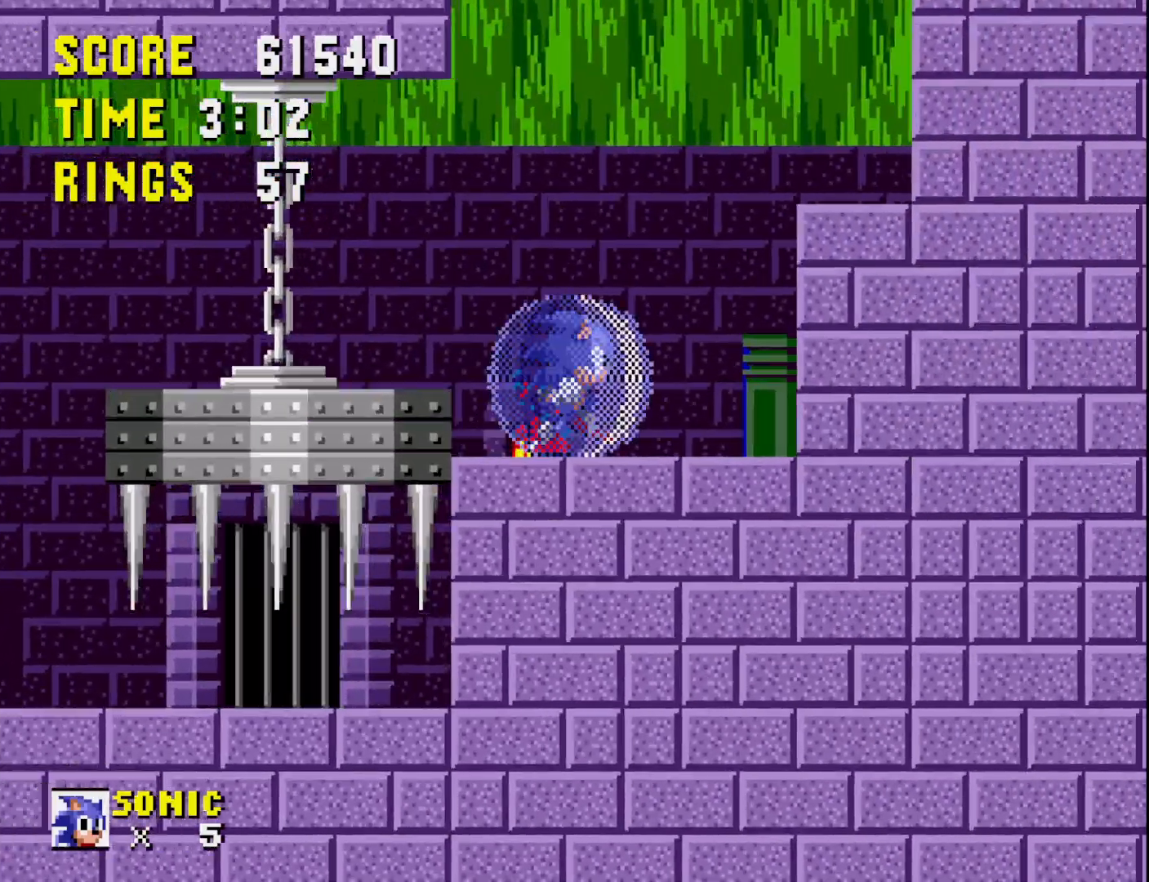
{"buttons": ["DPAD_RIGHT"], "right_stick": "center", "events": [[217, "A", "down"], [467, "A", "up"], [500, "DPAD_RIGHT", "down"]]}
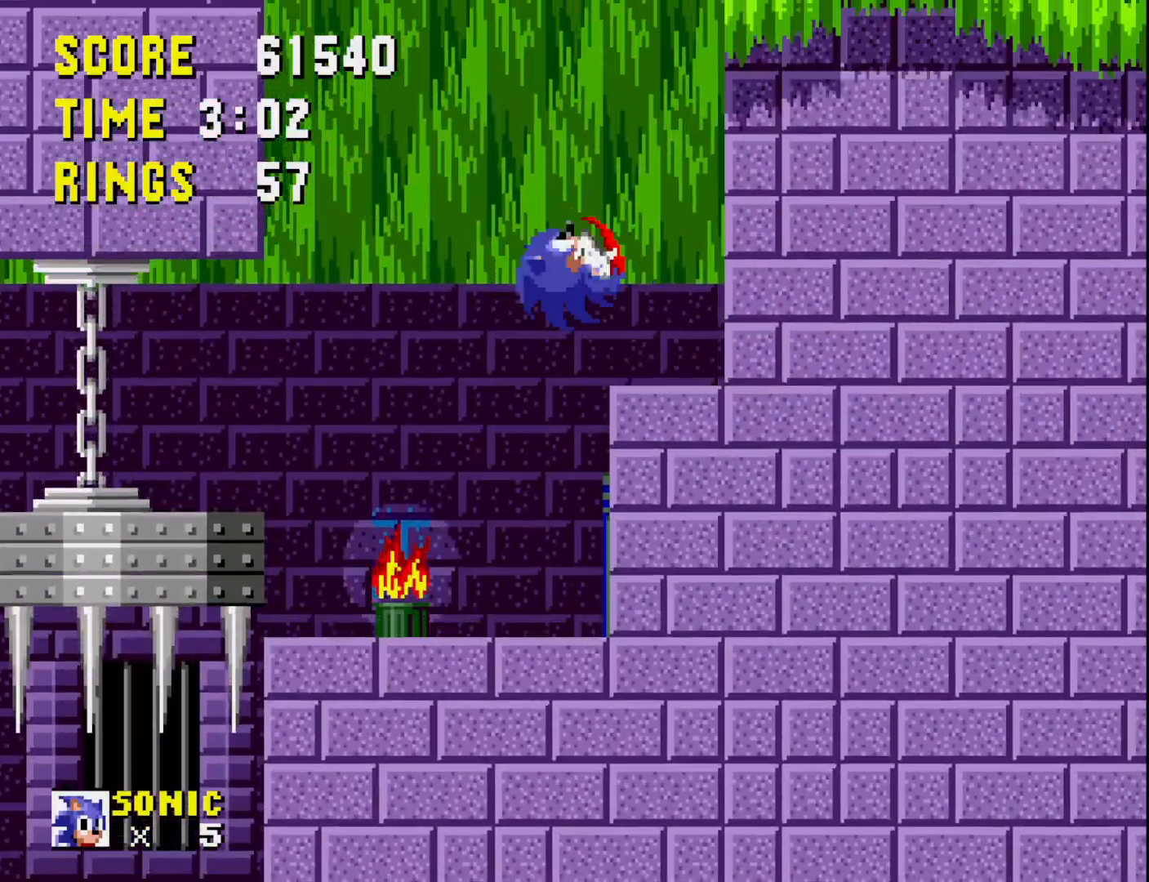
{"buttons": ["DPAD_RIGHT"], "right_stick": "center", "events": [[150, "DPAD_RIGHT", "up"], [300, "DPAD_RIGHT", "down"]]}
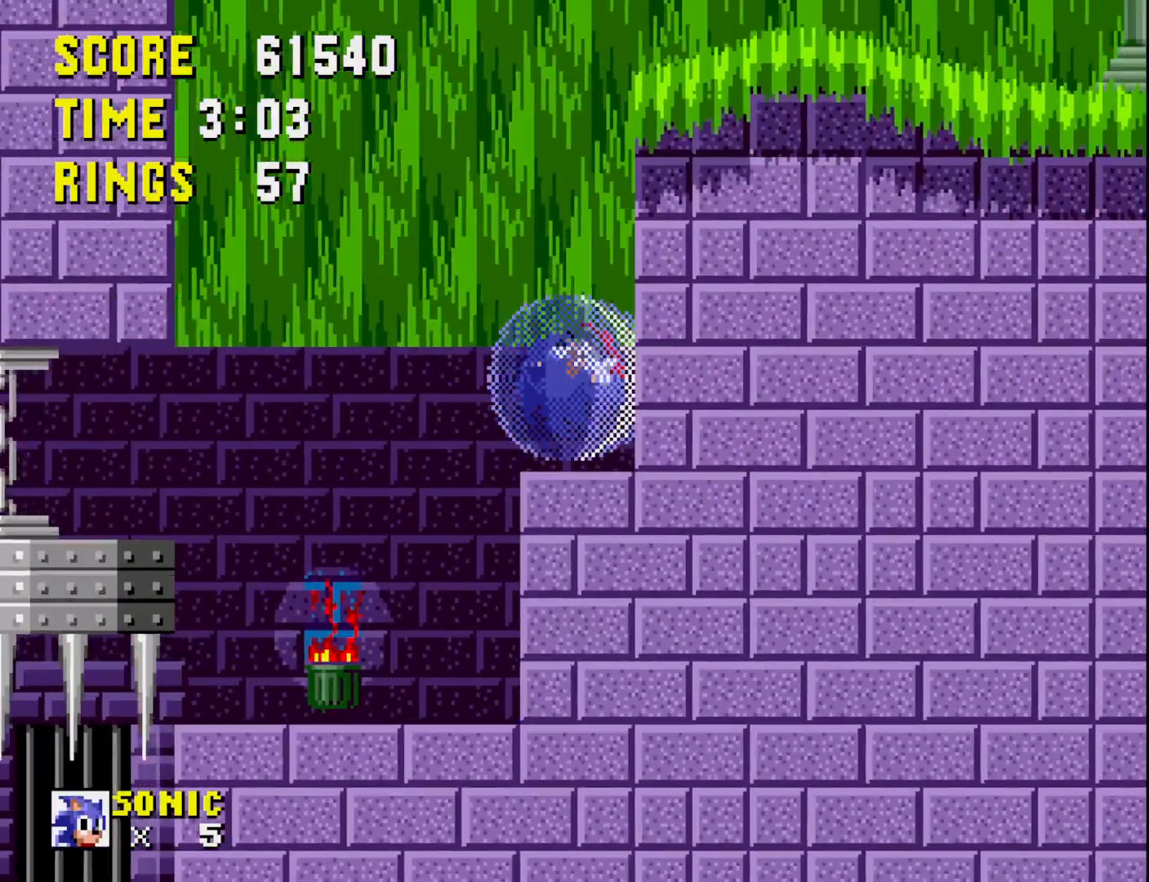
{"buttons": ["DPAD_RIGHT"], "right_stick": "center", "events": [[50, "A", "down"], [483, "A", "up"]]}
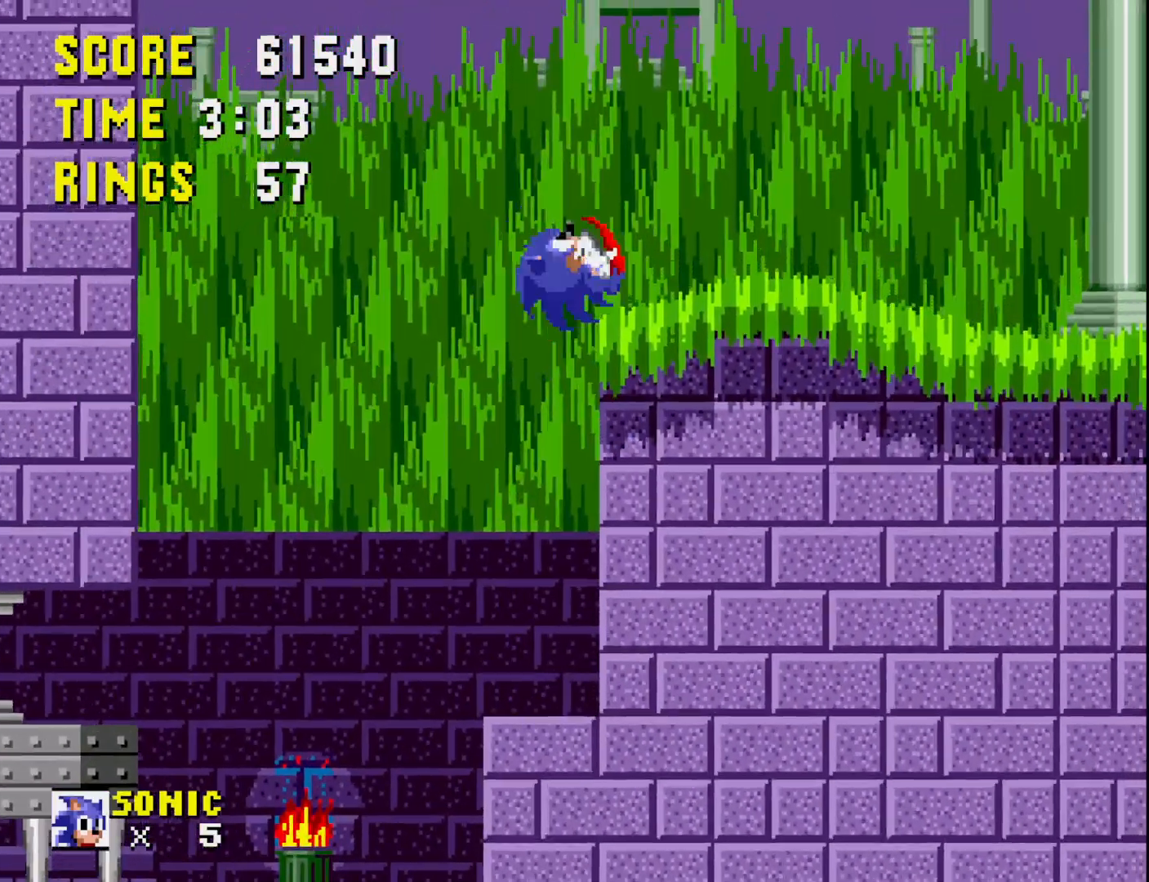
{"buttons": ["DPAD_RIGHT"], "right_stick": "center", "events": []}
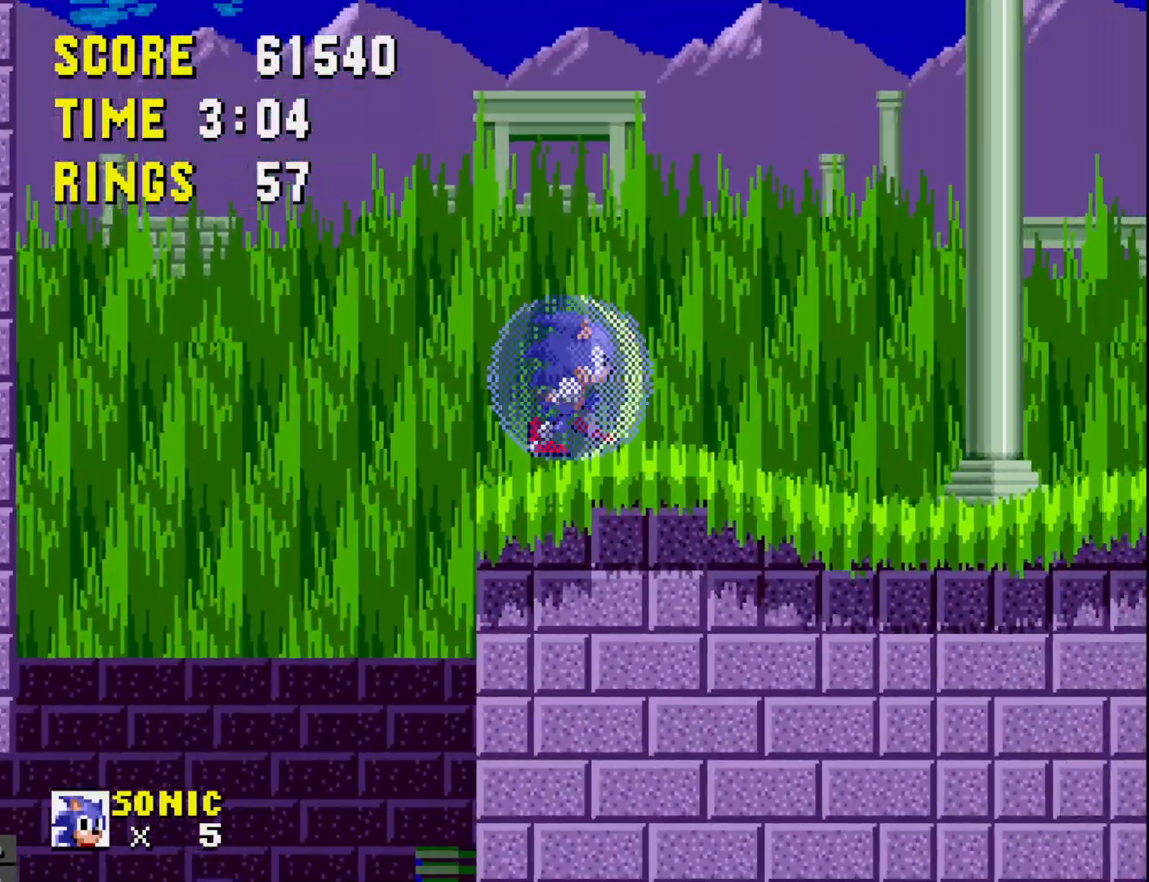
{"buttons": [], "right_stick": "center", "events": [[333, "DPAD_RIGHT", "up"]]}
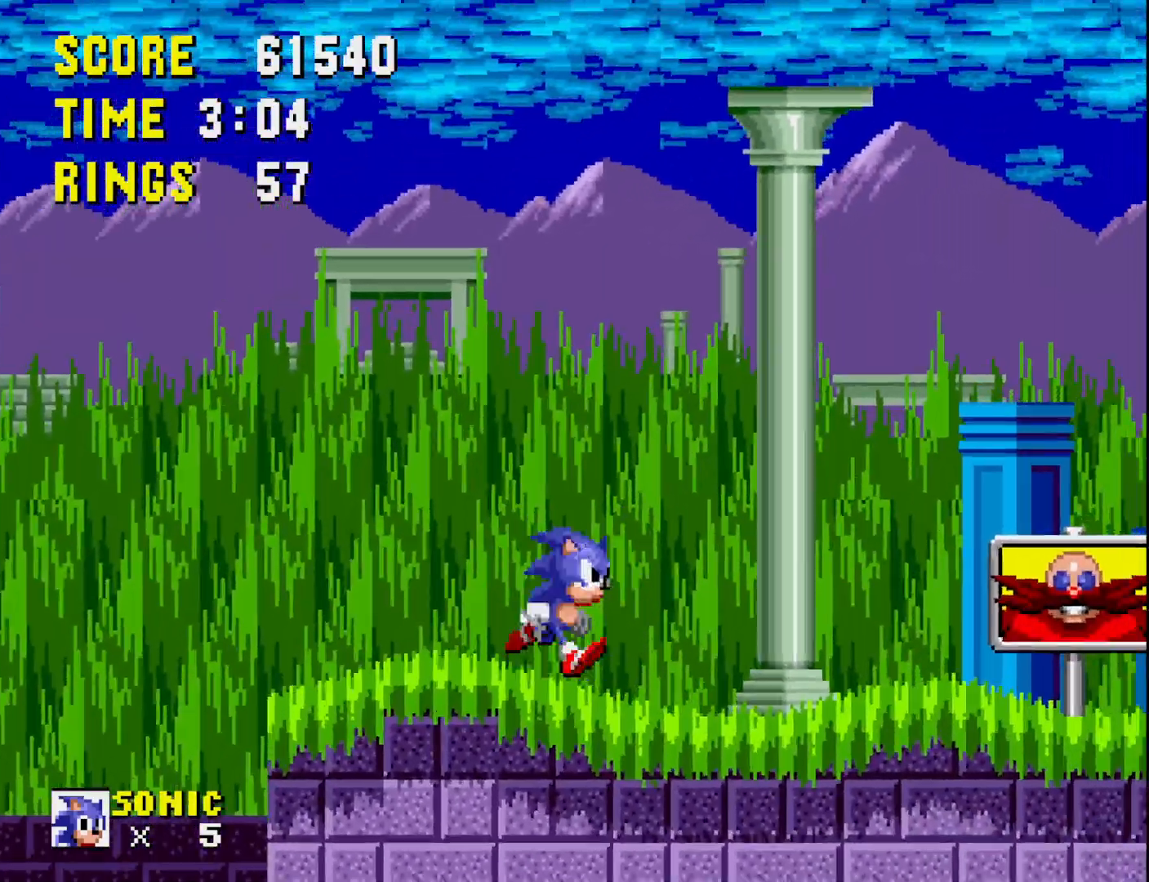
{"buttons": ["DPAD_RIGHT"], "right_stick": "center", "events": [[133, "DPAD_RIGHT", "down"]]}
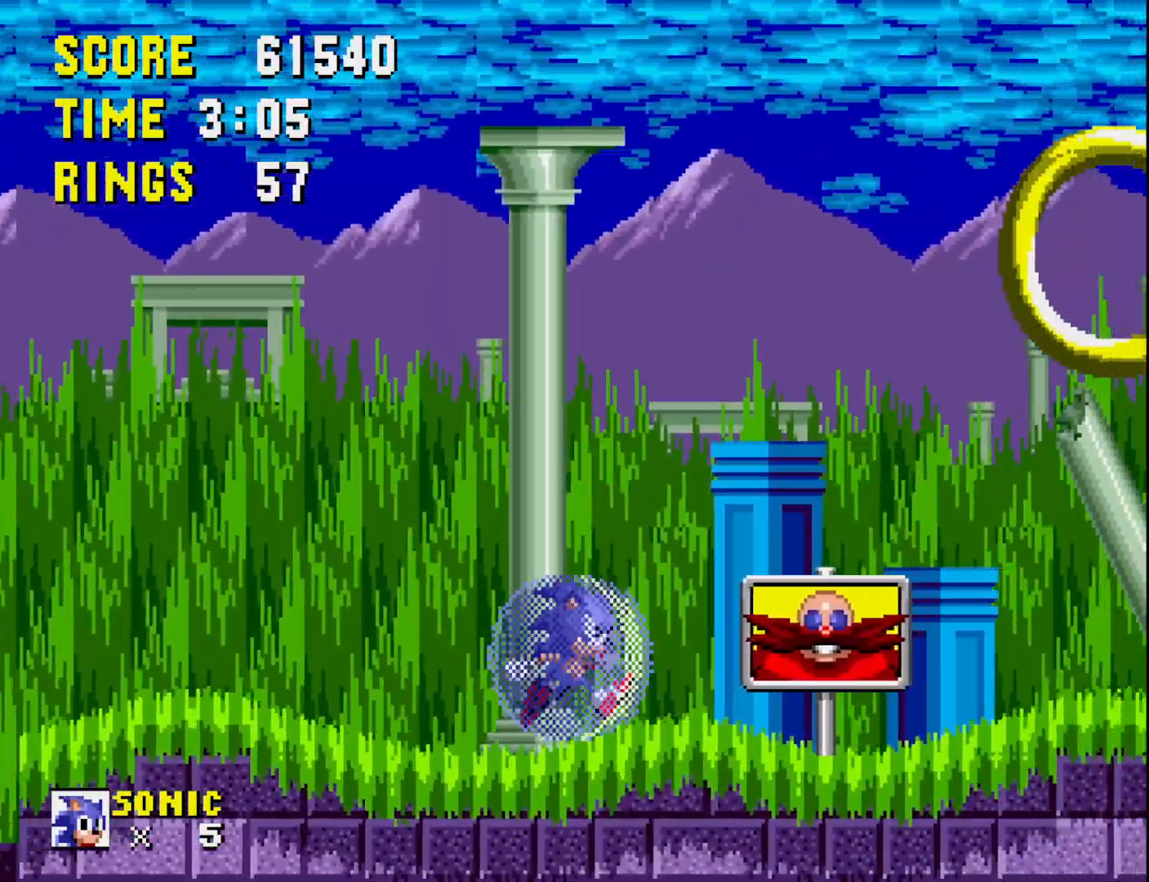
{"buttons": ["A"], "right_stick": "center", "events": [[167, "DPAD_RIGHT", "up"], [300, "A", "down"]]}
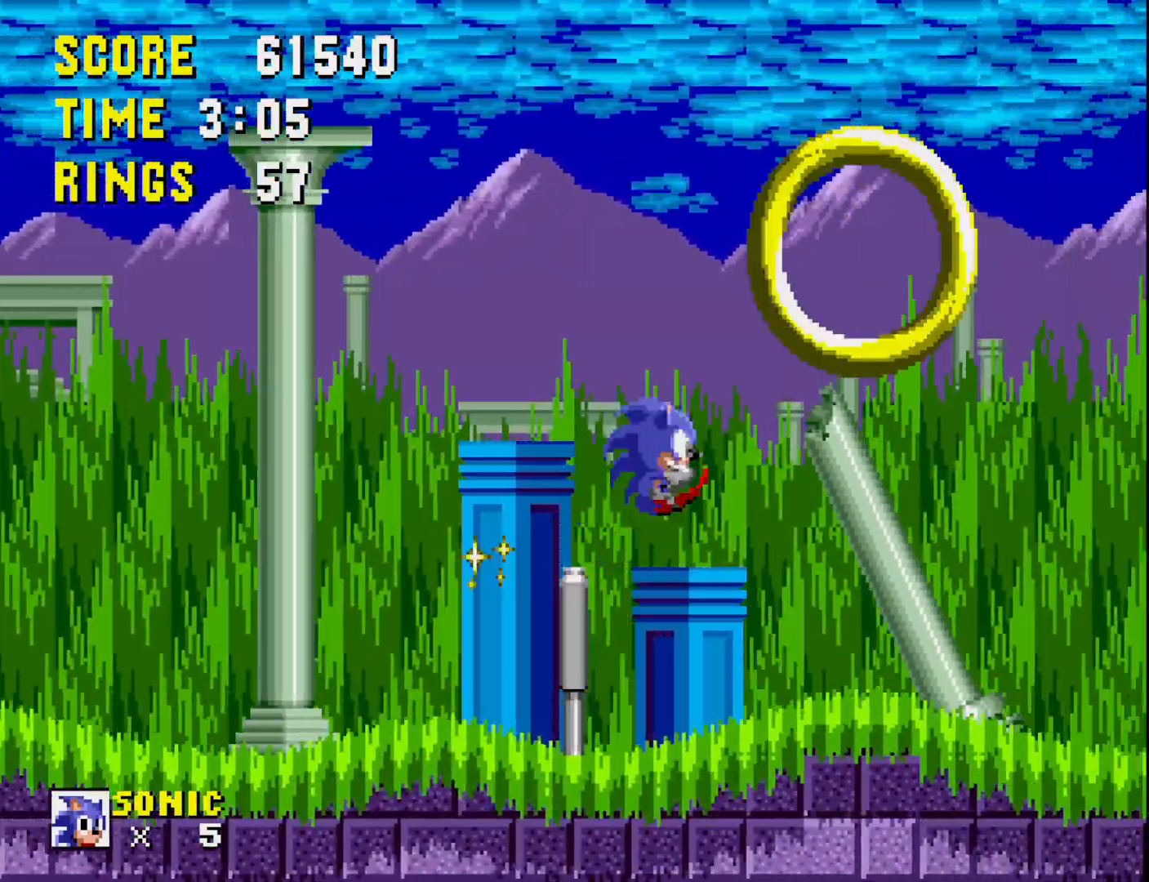
{"buttons": [], "right_stick": "center", "events": [[500, "A", "up"]]}